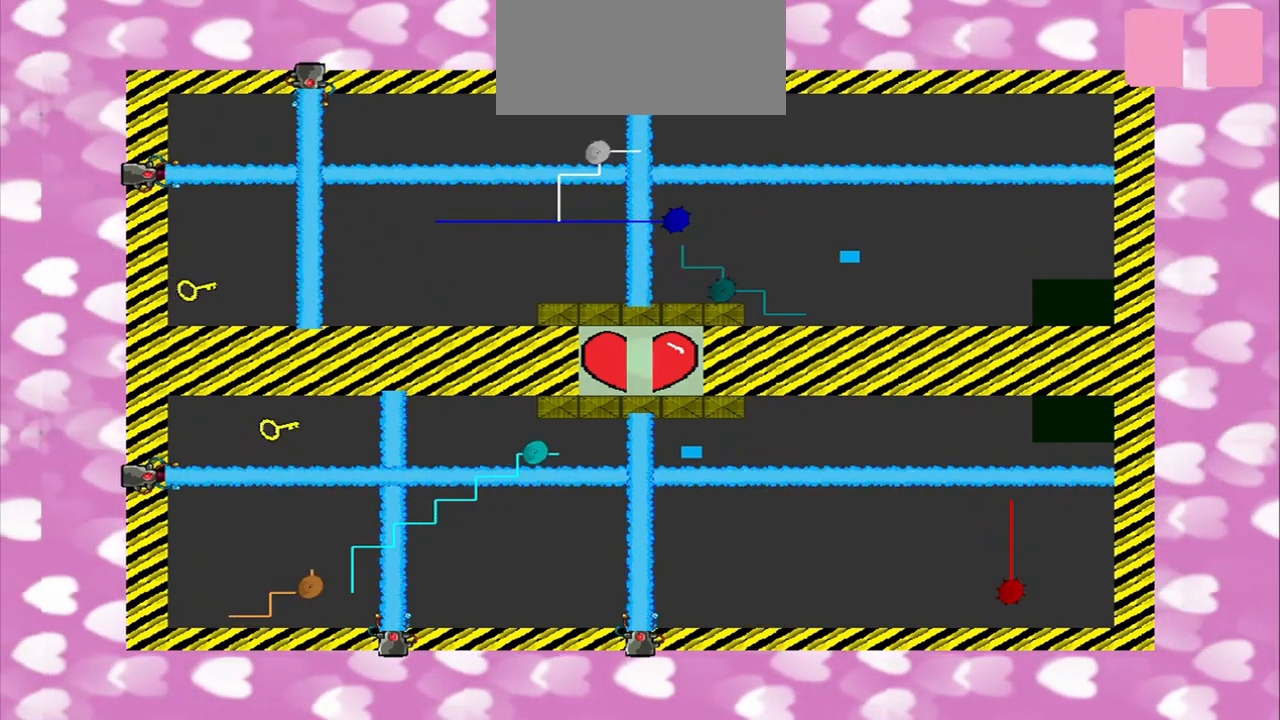
Gameplay with a controller (PlayStation layout); each line is a JSON object with the inputs held at the frame after it. "events" lists button and stick changes between this image and that frame as [ms after this image, input, new state], when the widget could be followed in between. Not read: L2 L3 R2 R3.
{"buttons": [], "left_stick": "left", "right_stick": "center", "events": [[208, "left_stick", "up-left"], [292, "L1", "down"], [375, "L1", "up"], [417, "left_stick", "left"]]}
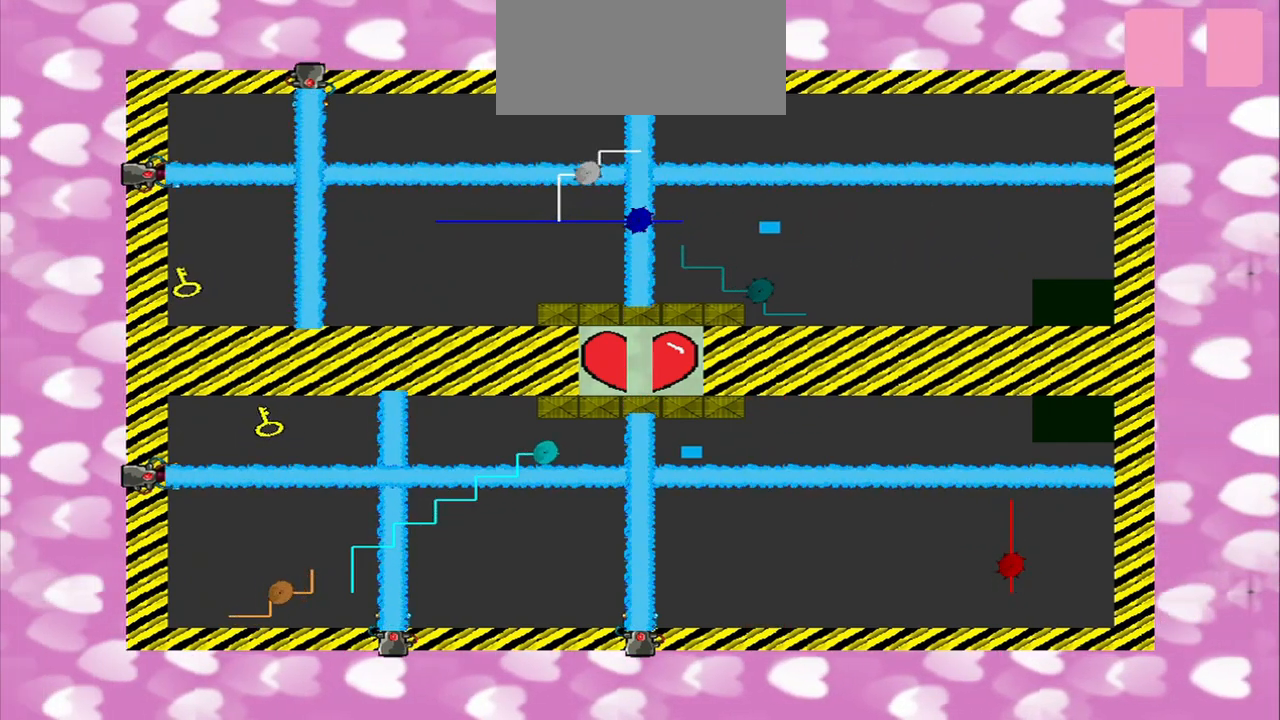
{"buttons": [], "left_stick": "center", "right_stick": "center", "events": [[208, "left_stick", "center"]]}
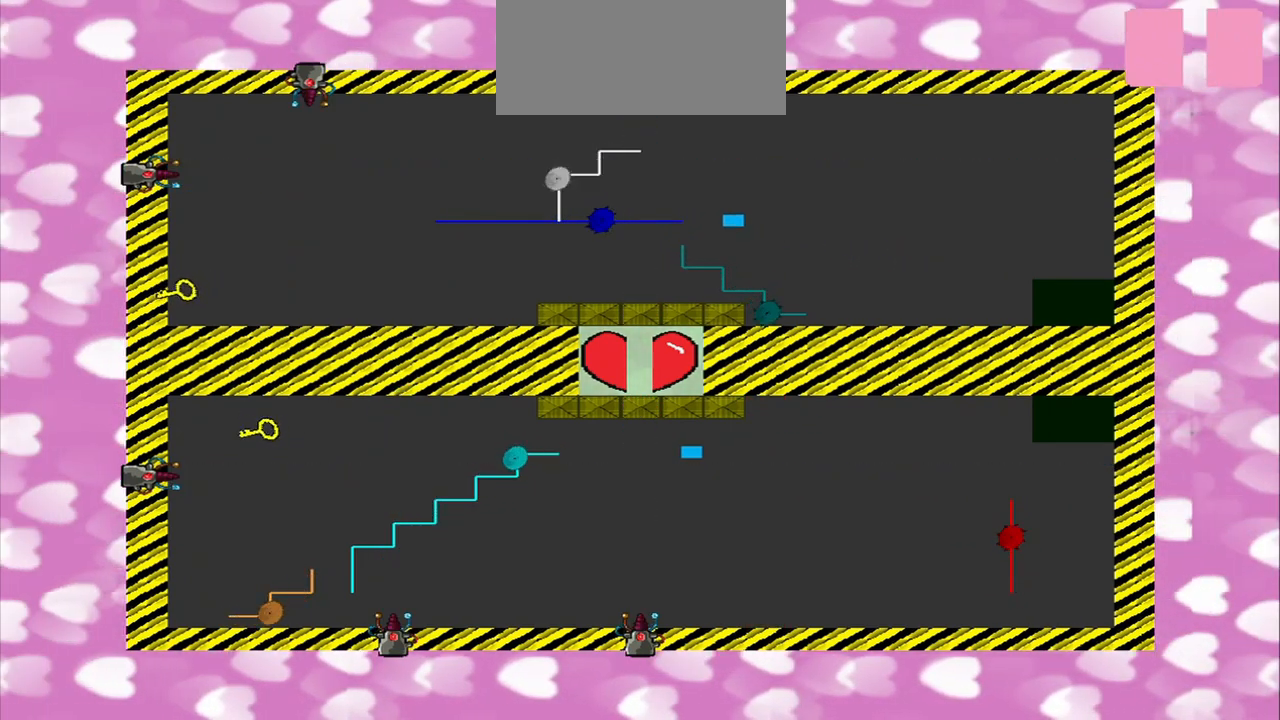
{"buttons": [], "left_stick": "down-left", "right_stick": "center", "events": [[125, "left_stick", "down-left"]]}
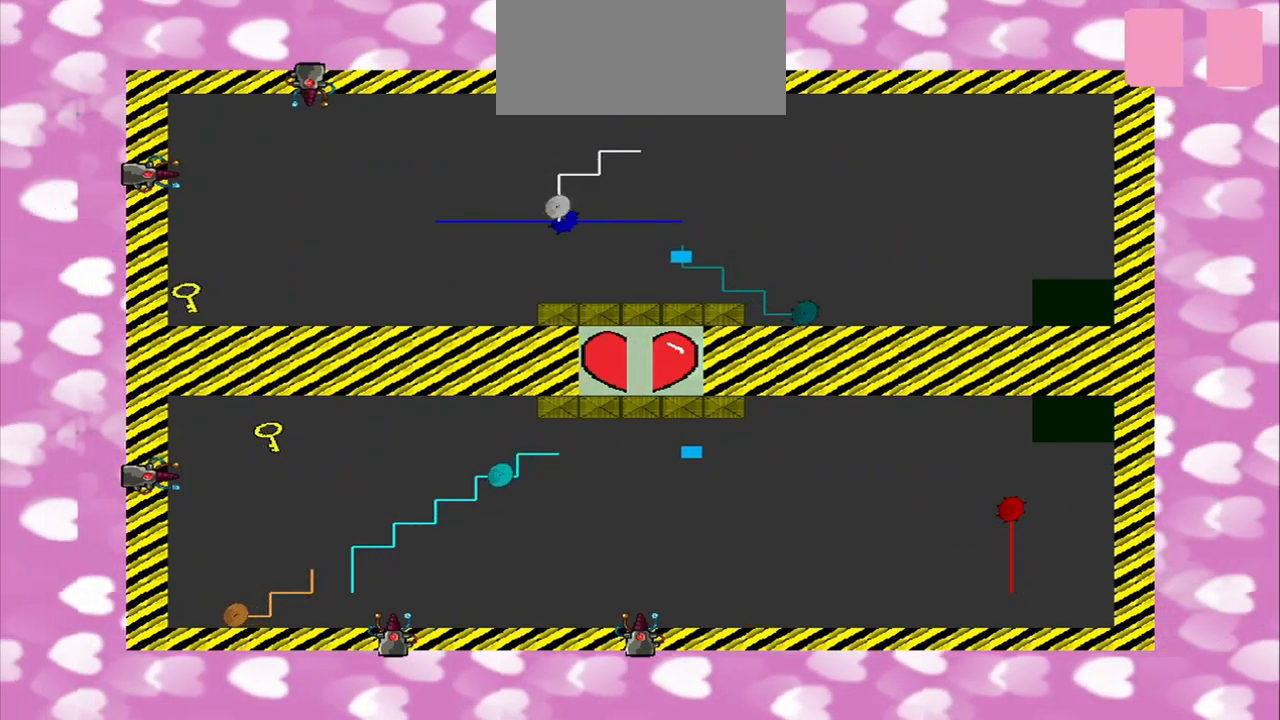
{"buttons": [], "left_stick": "left", "right_stick": "left", "events": [[83, "left_stick", "left"], [125, "right_stick", "left"], [167, "L1", "down"], [250, "L1", "up"]]}
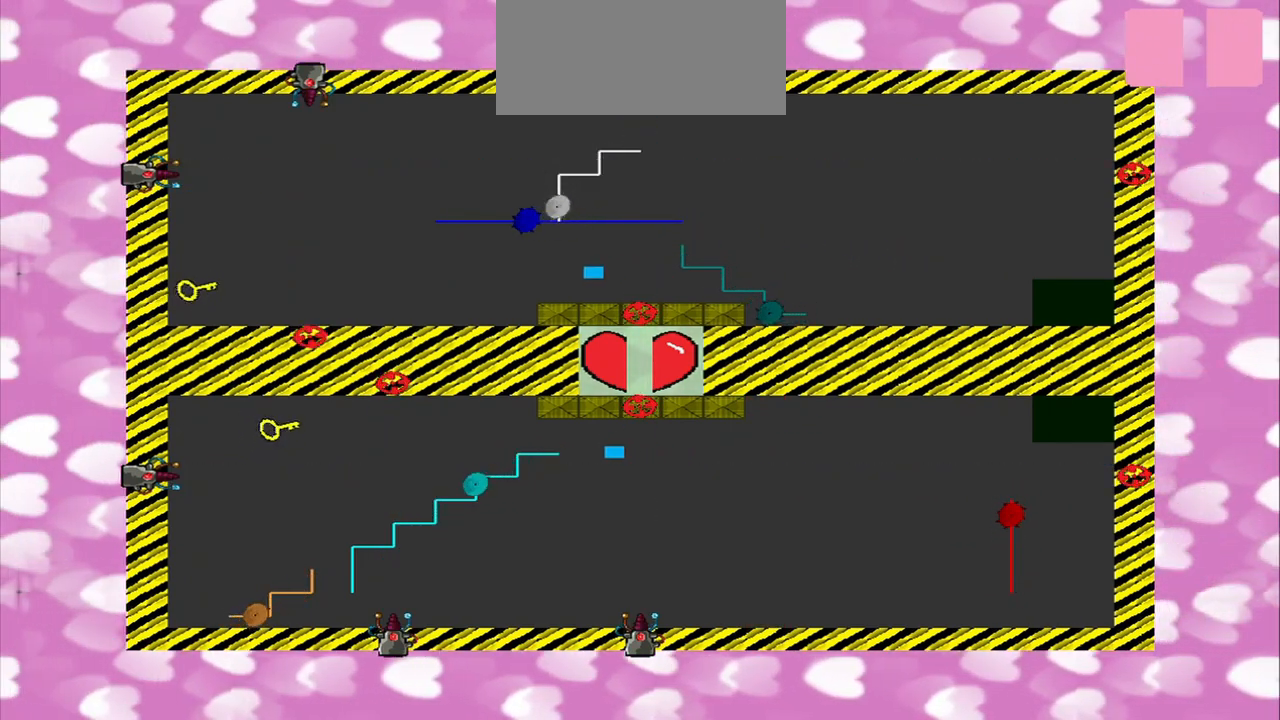
{"buttons": [], "left_stick": "left", "right_stick": "left", "events": [[42, "left_stick", "down-left"], [208, "left_stick", "left"]]}
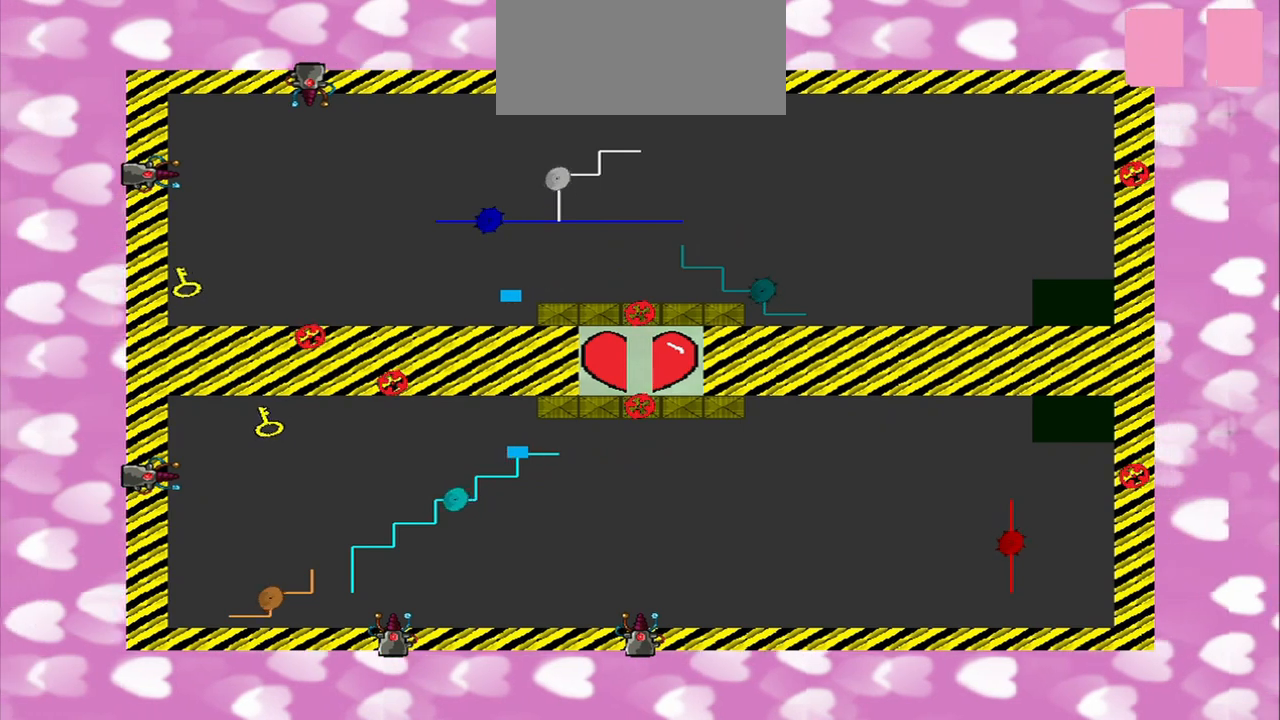
{"buttons": [], "left_stick": "left", "right_stick": "left", "events": []}
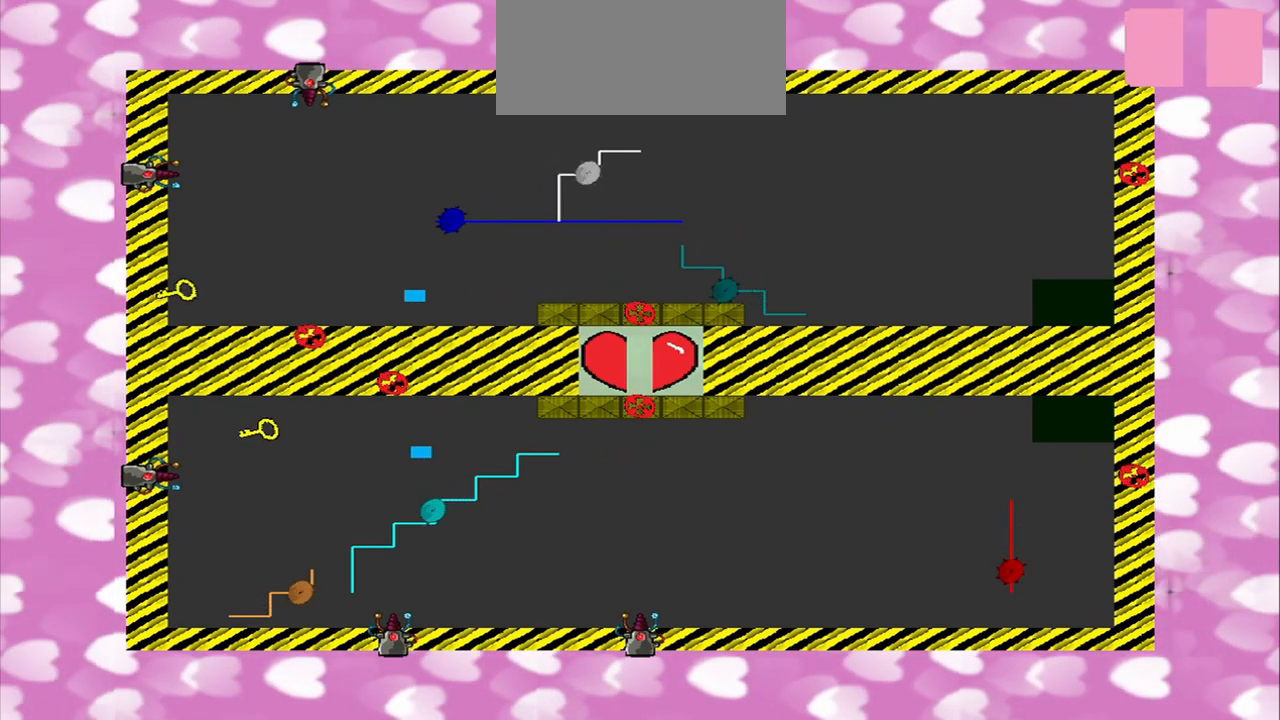
{"buttons": [], "left_stick": "left", "right_stick": "left", "events": []}
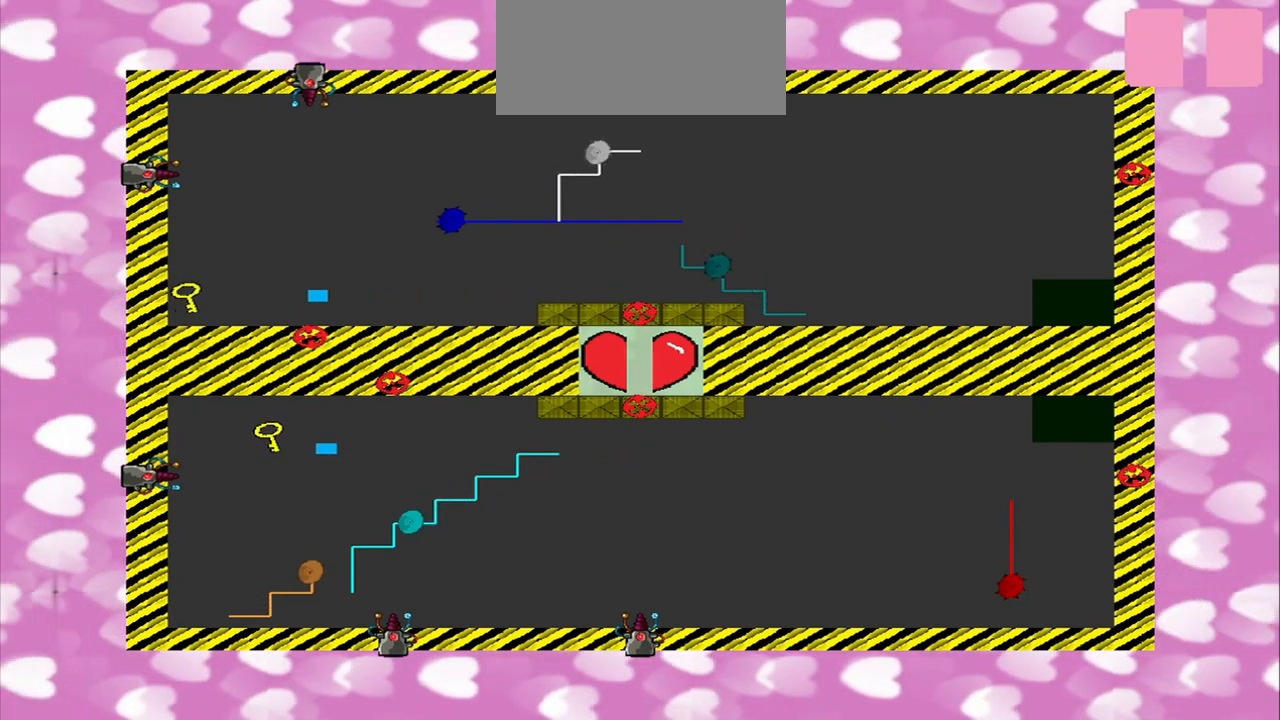
{"buttons": [], "left_stick": "left", "right_stick": "left", "events": [[83, "R1", "down"], [250, "R1", "up"]]}
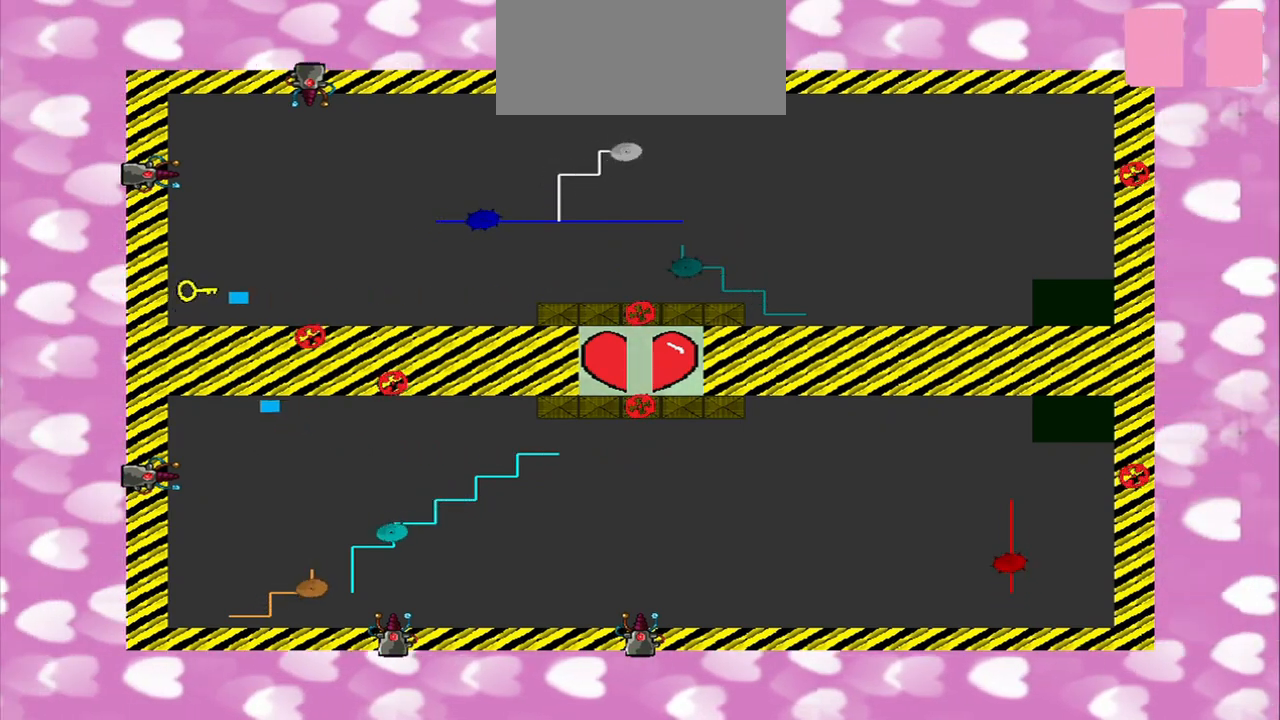
{"buttons": [], "left_stick": "right", "right_stick": "center", "events": [[83, "left_stick", "down-left"], [208, "right_stick", "center"], [458, "left_stick", "right"]]}
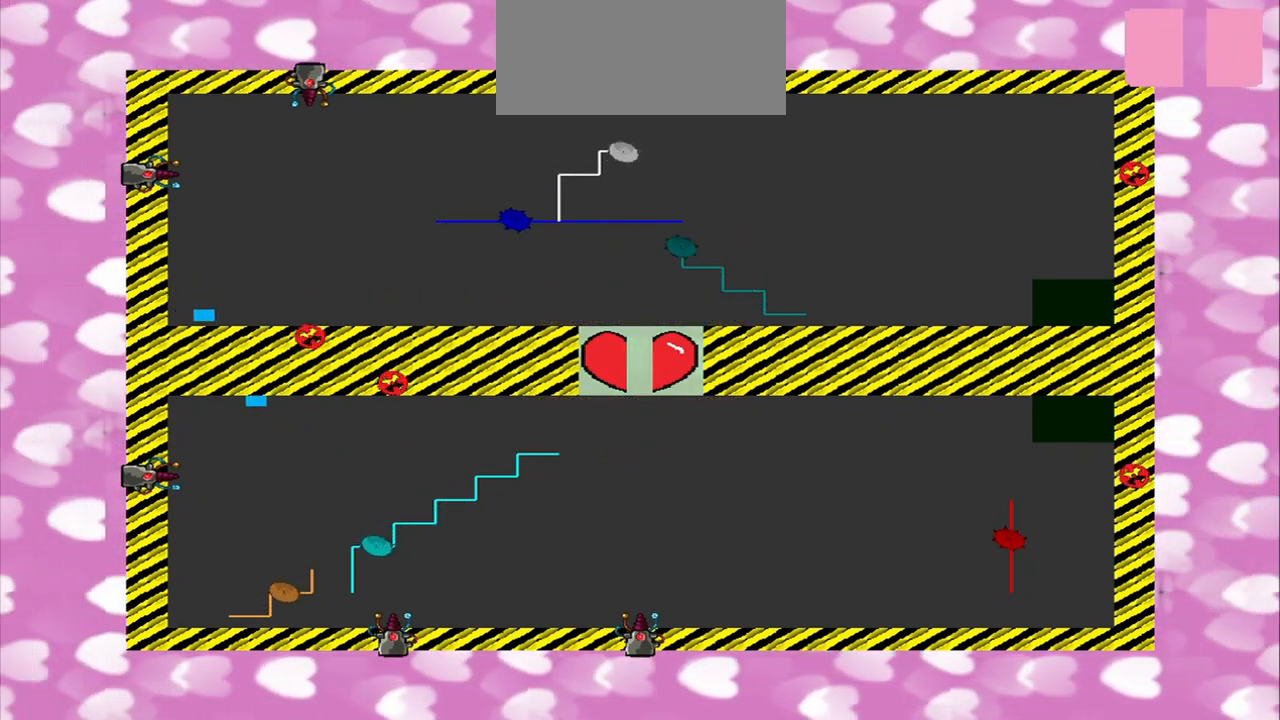
{"buttons": [], "left_stick": "center", "right_stick": "right", "events": [[83, "right_stick", "right"], [125, "L1", "down"], [125, "left_stick", "center"], [167, "L1", "up"], [208, "right_stick", "center"], [375, "right_stick", "right"]]}
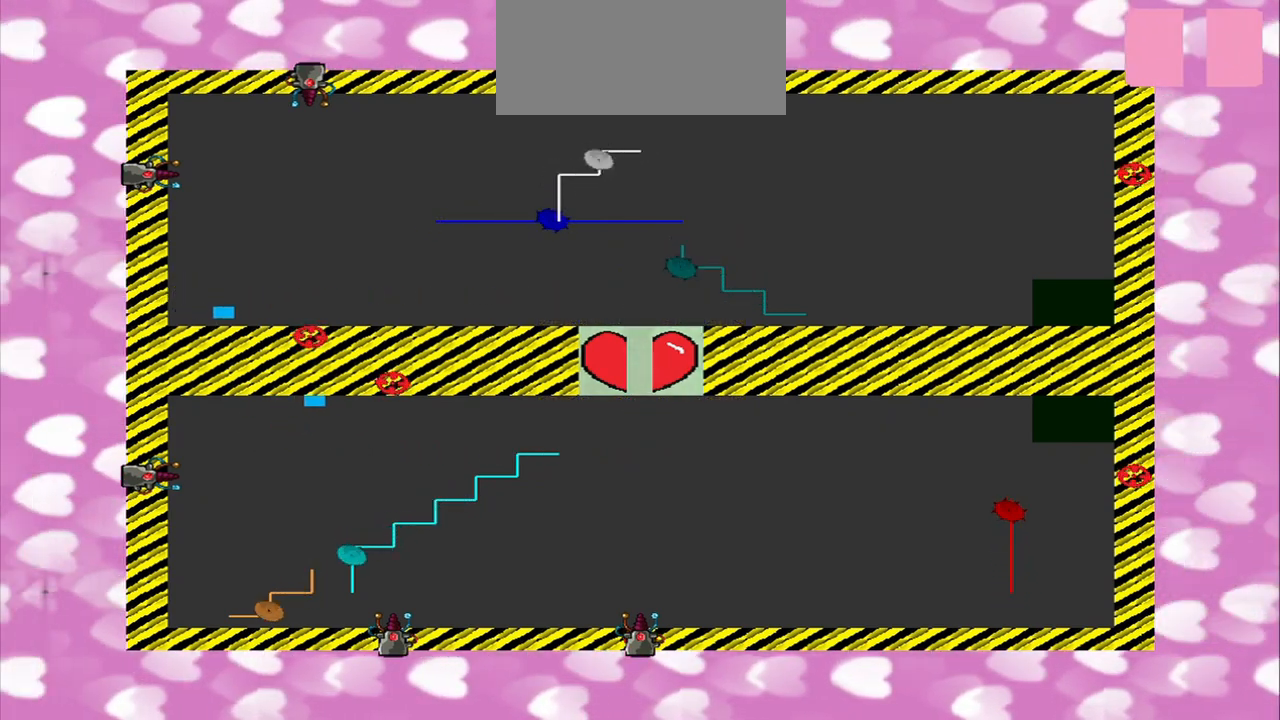
{"buttons": [], "left_stick": "center", "right_stick": "center", "events": [[125, "right_stick", "center"]]}
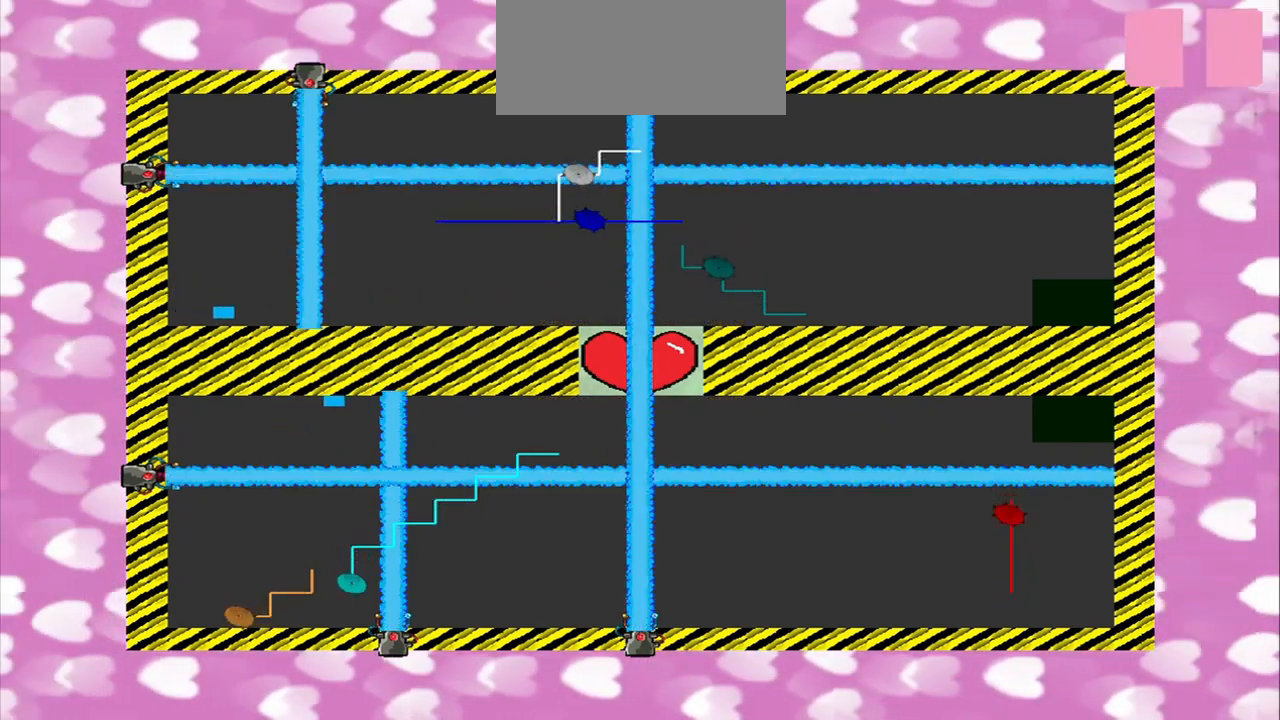
{"buttons": ["L1"], "left_stick": "center", "right_stick": "center", "events": [[83, "left_stick", "right"], [208, "left_stick", "center"], [500, "L1", "down"]]}
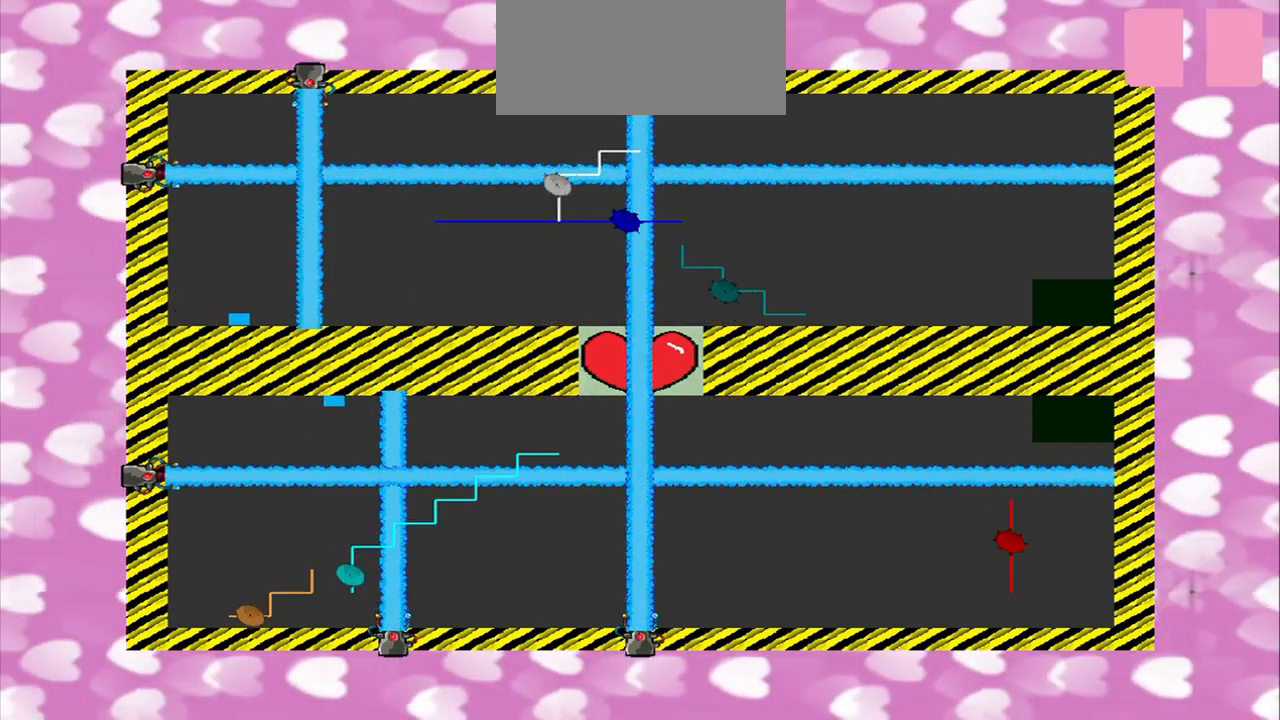
{"buttons": ["R1"], "left_stick": "center", "right_stick": "center", "events": [[83, "L1", "up"], [125, "left_stick", "up"], [250, "left_stick", "center"], [500, "R1", "down"]]}
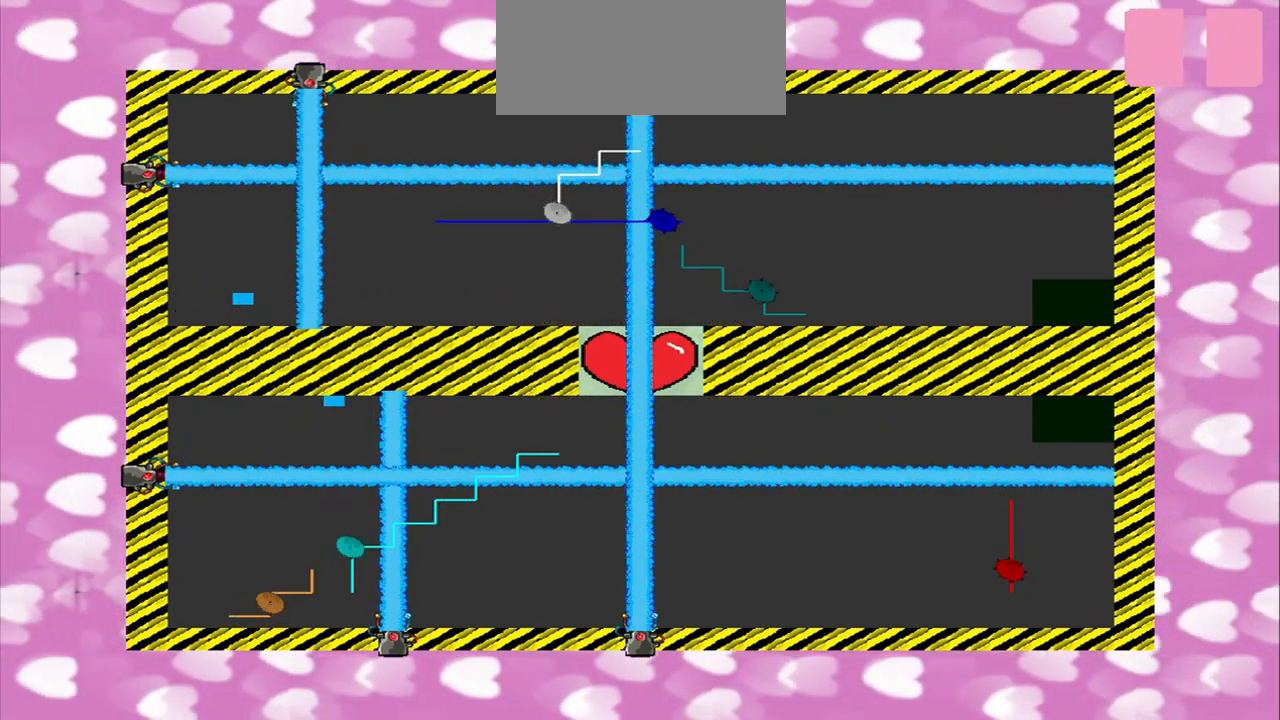
{"buttons": [], "left_stick": "center", "right_stick": "center", "events": [[83, "R1", "up"]]}
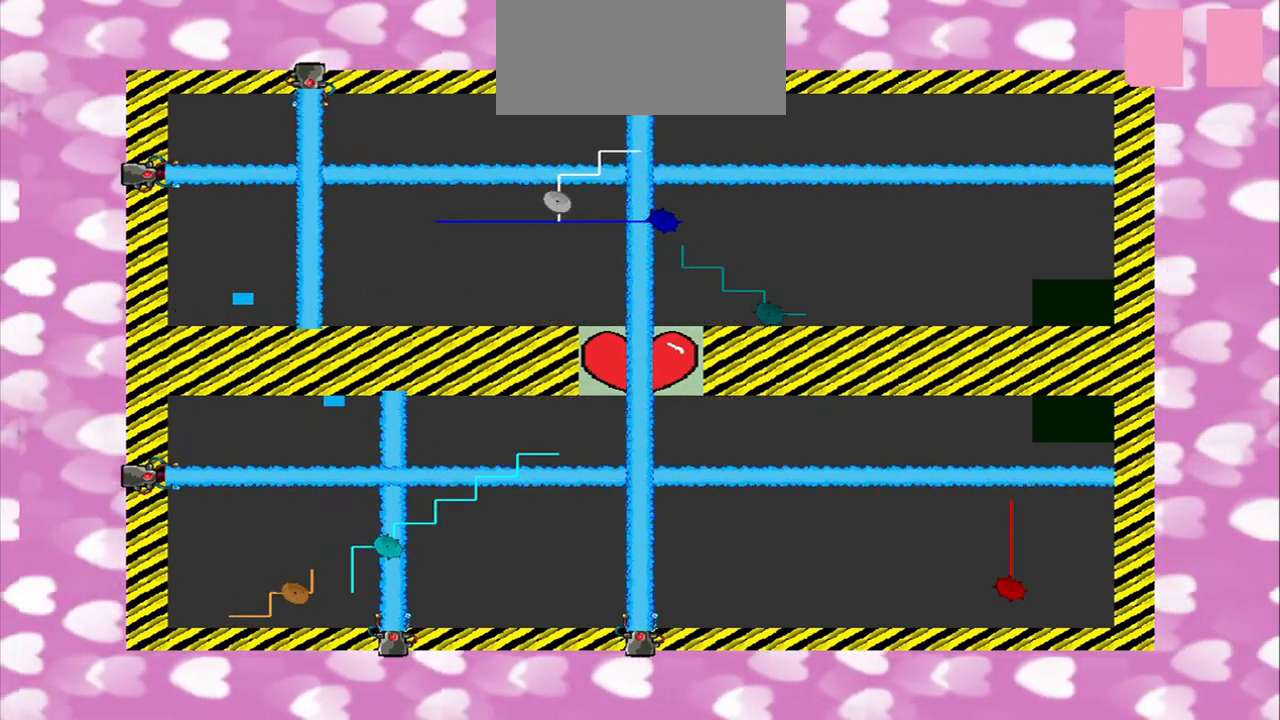
{"buttons": [], "left_stick": "right", "right_stick": "right", "events": [[375, "L1", "down"], [375, "left_stick", "right"], [417, "right_stick", "right"], [458, "L1", "up"]]}
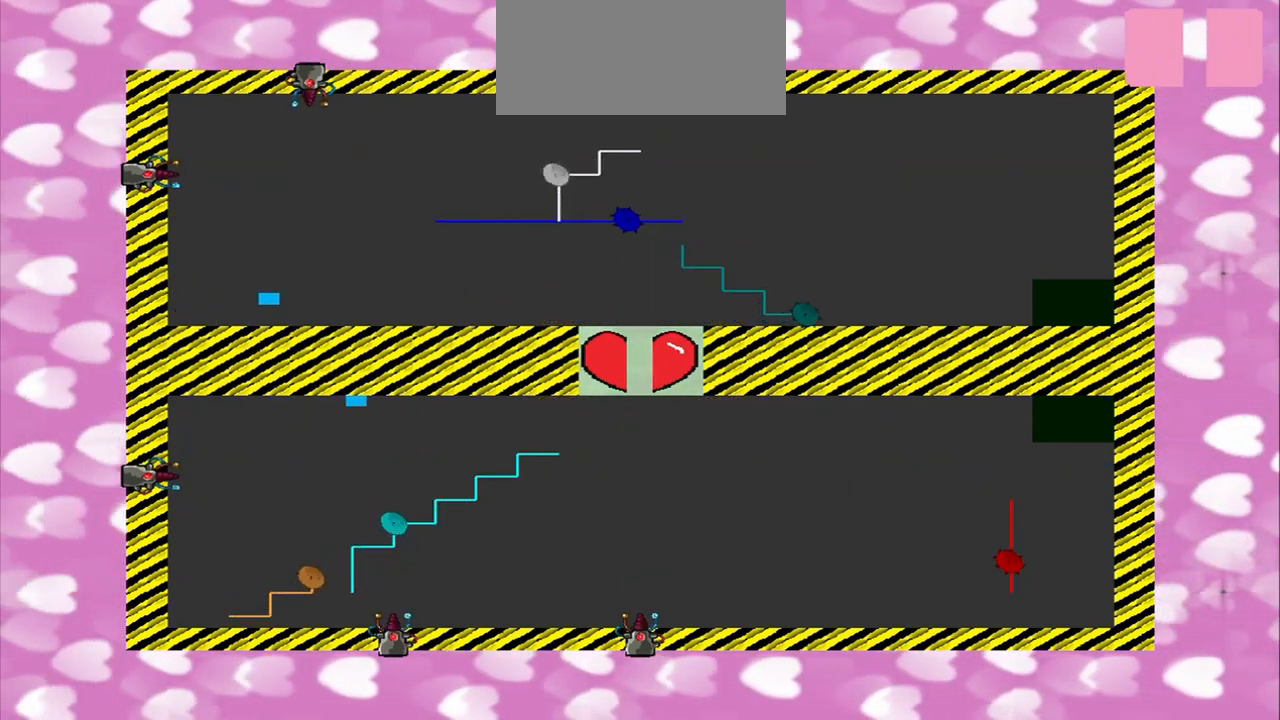
{"buttons": [], "left_stick": "right", "right_stick": "right", "events": []}
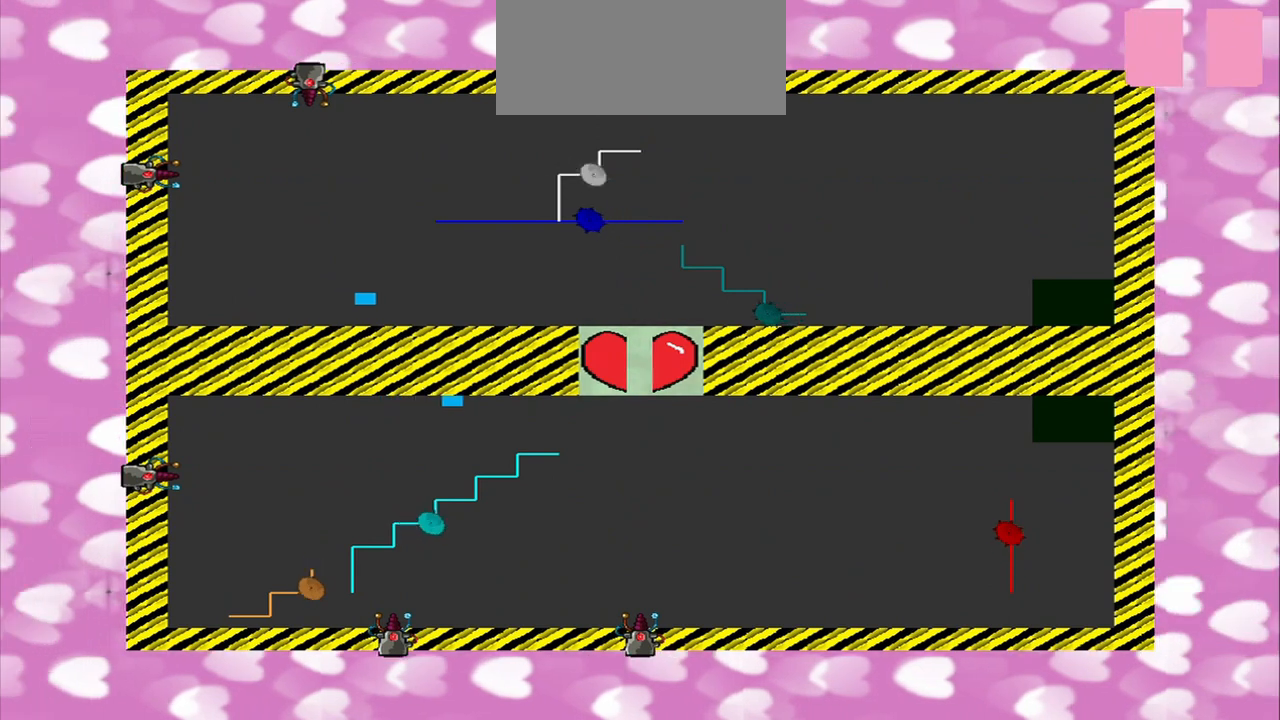
{"buttons": [], "left_stick": "right", "right_stick": "right", "events": []}
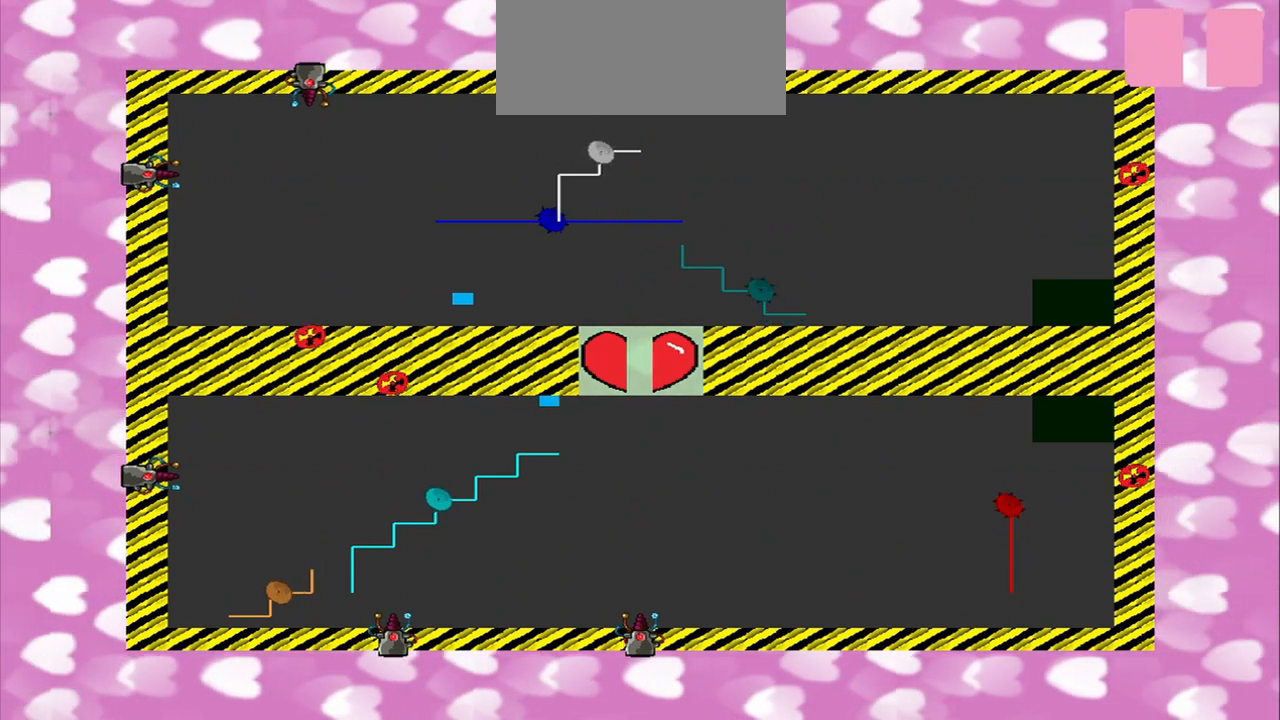
{"buttons": [], "left_stick": "down-right", "right_stick": "right", "events": [[292, "L1", "down"], [333, "L1", "up"], [500, "left_stick", "down-right"]]}
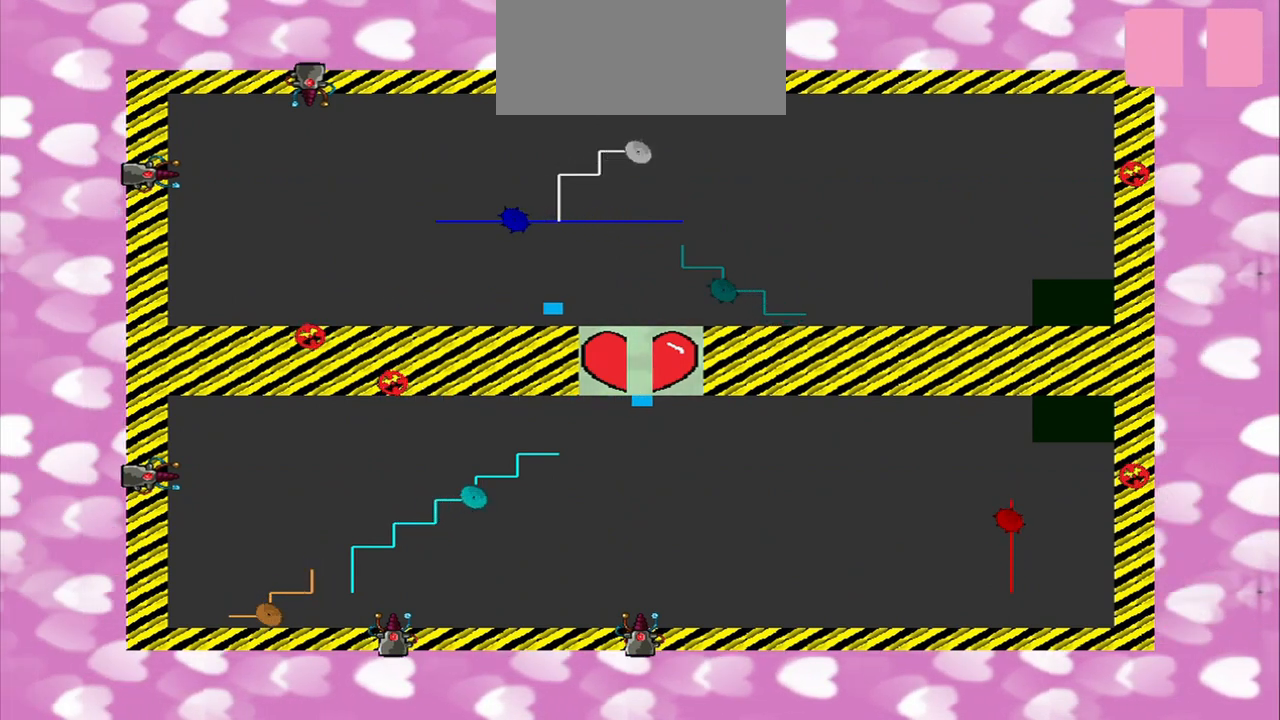
{"buttons": [], "left_stick": "down-right", "right_stick": "up-right", "events": [[125, "right_stick", "up-right"]]}
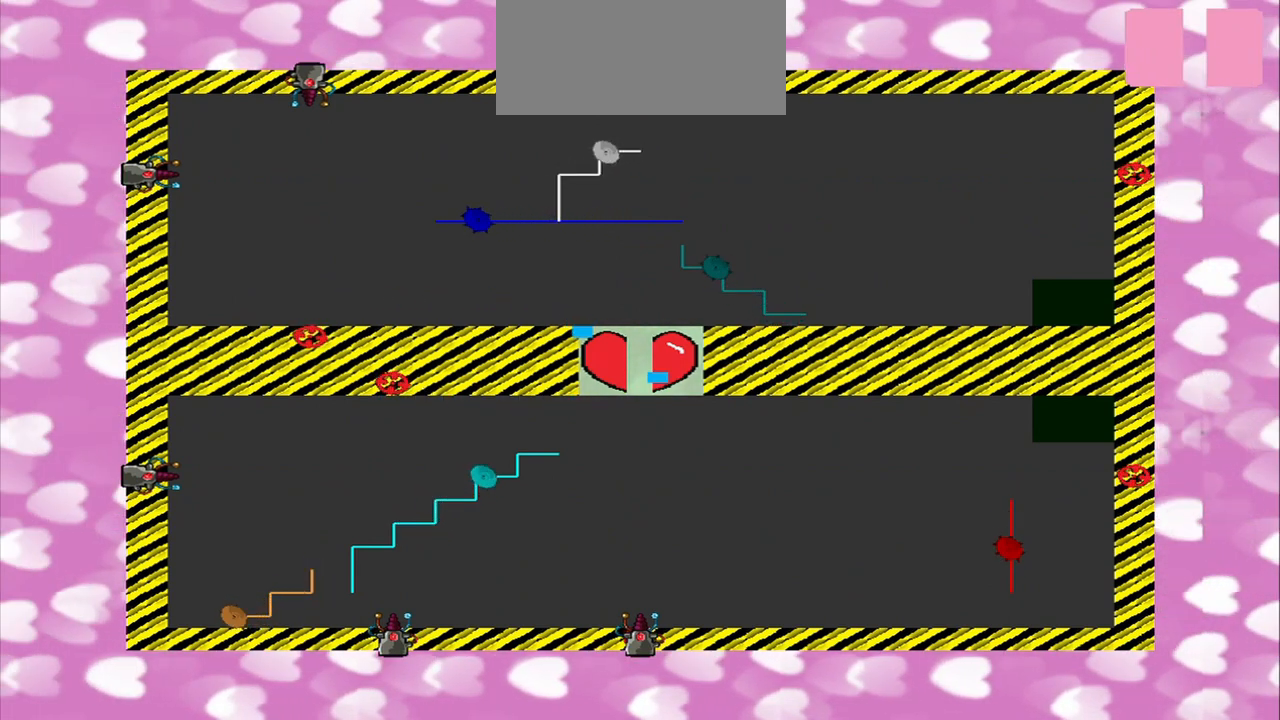
{"buttons": [], "left_stick": "center", "right_stick": "center", "events": [[250, "right_stick", "center"], [333, "left_stick", "center"]]}